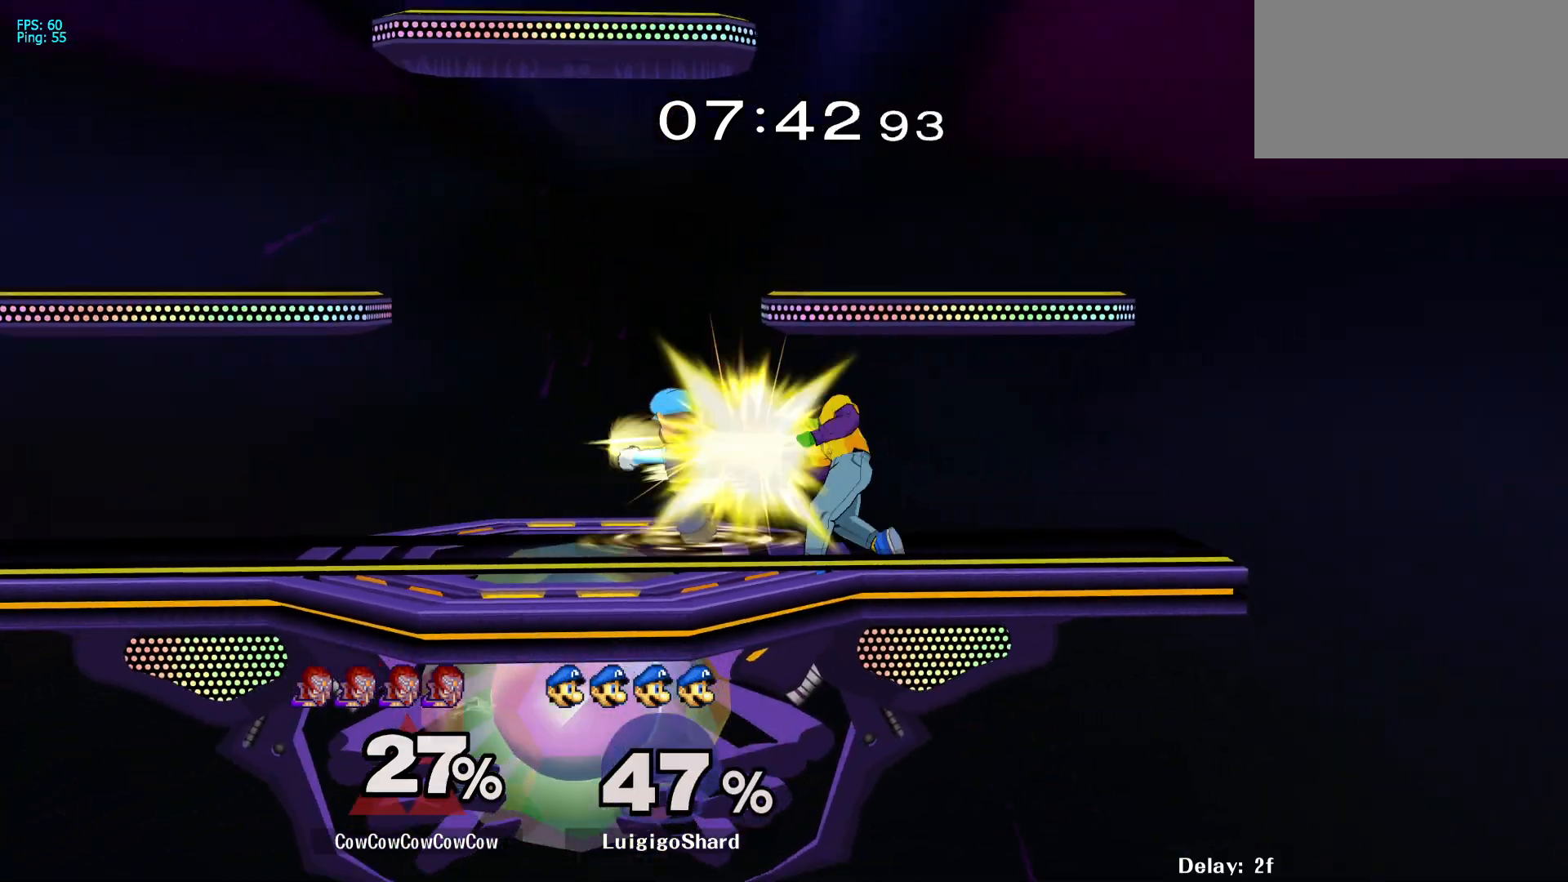
Gameplay with a controller (arcade stick); each line is a JSON object with the inputs held at the frame after it. "events" lists button and stick changes between this image and that frame as [ms after this image, input, new state], when the widget could be followed in between. Not read: L3 R3.
{"buttons": [], "events": [[200, "Y", "down"], [217, "DPAD_LEFT", "up"], [267, "Y", "up"]]}
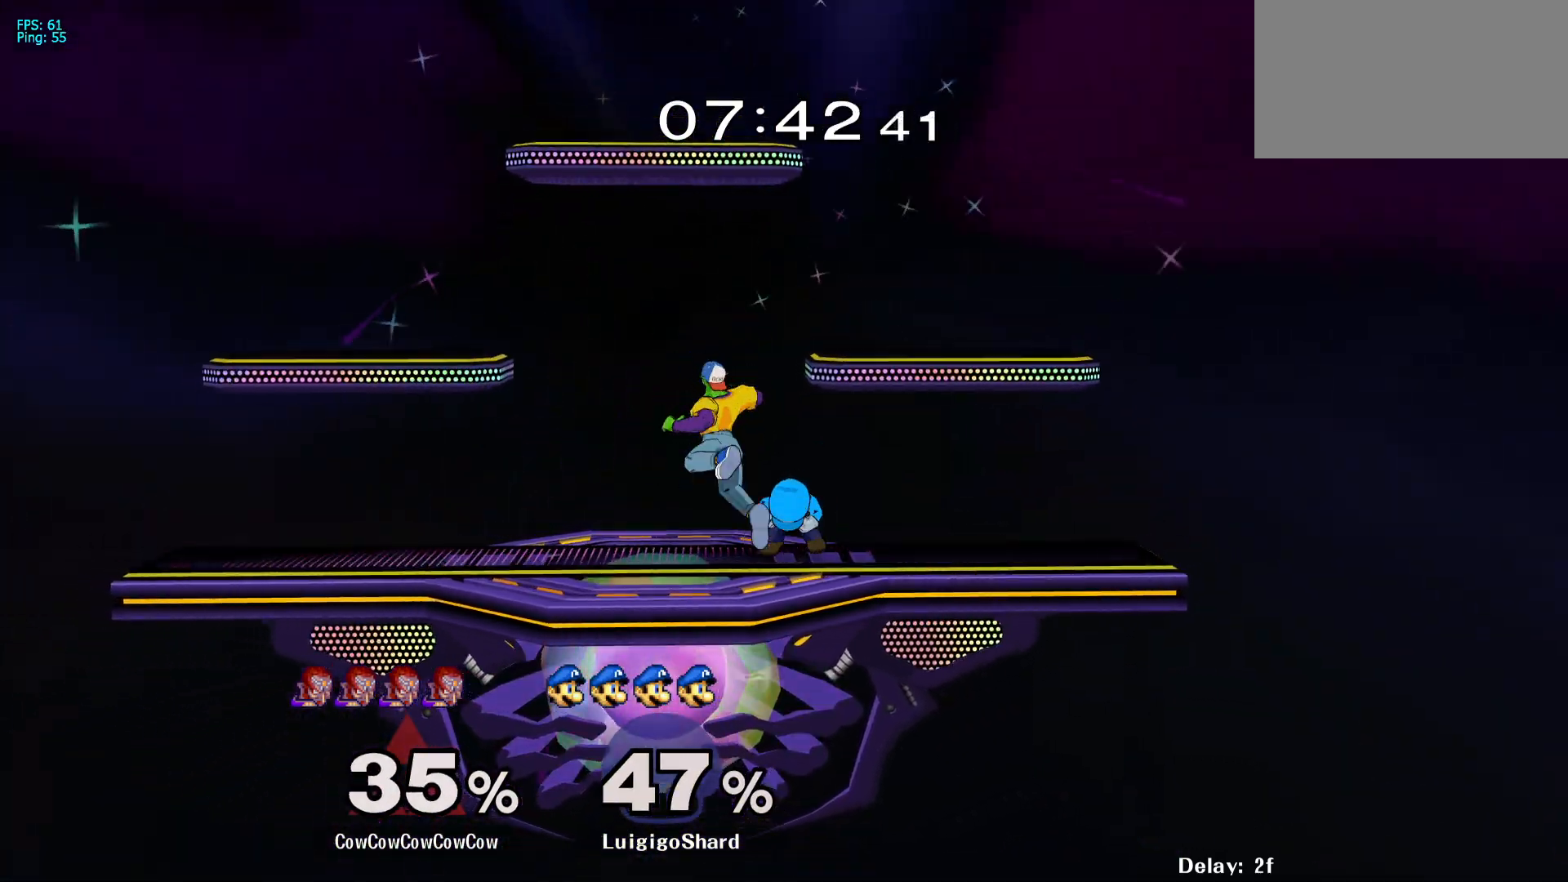
{"buttons": [], "events": [[17, "DPAD_UP", "down"], [117, "DPAD_UP", "up"]]}
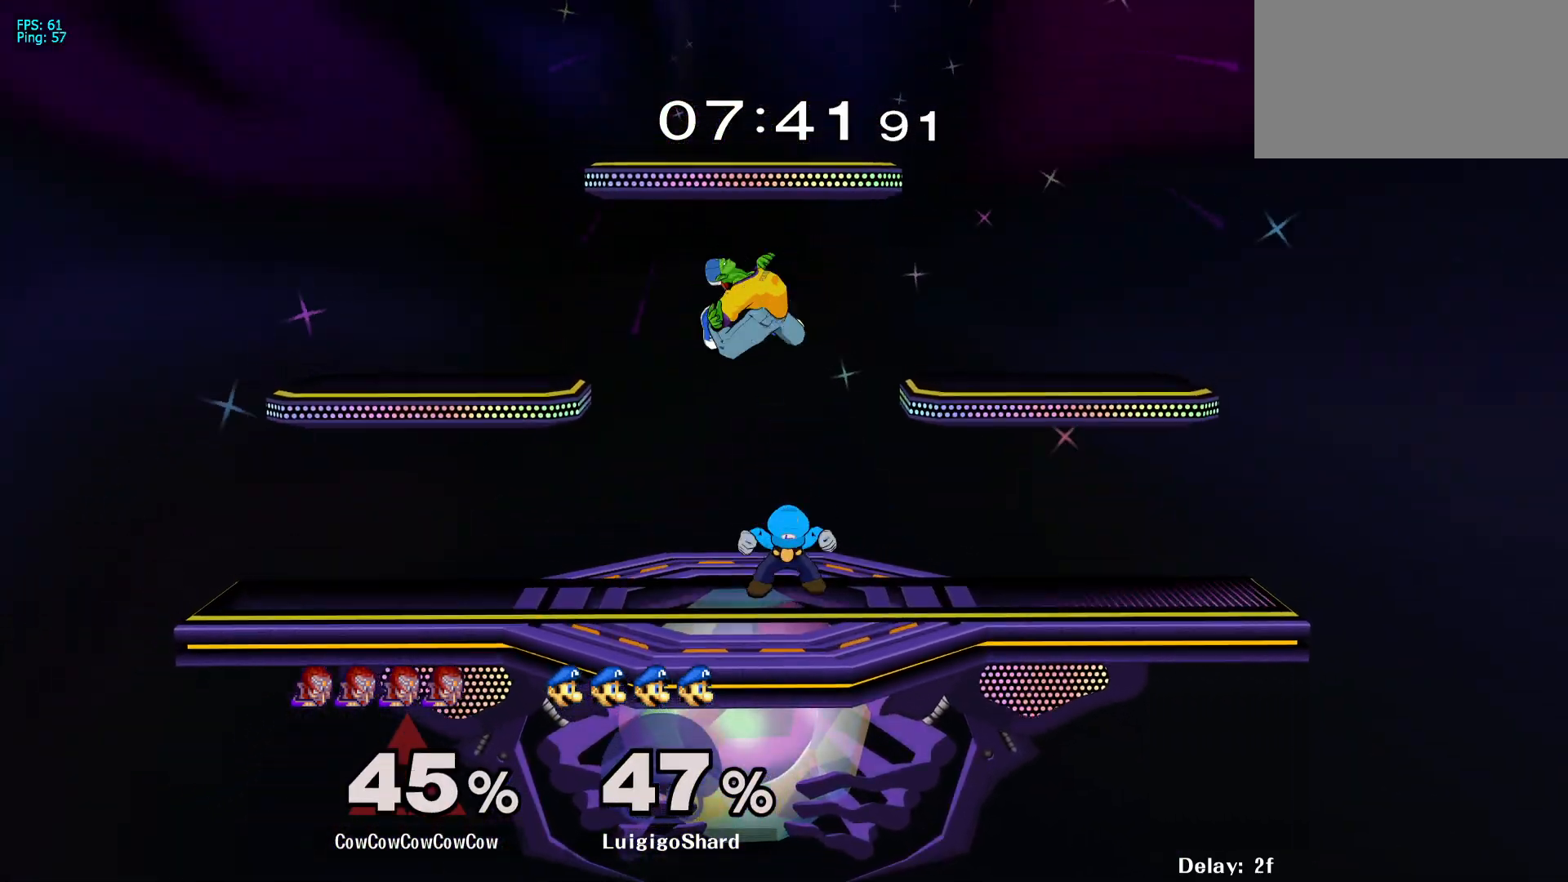
{"buttons": ["Z", "DPAD_DOWN", "DPAD_RIGHT"], "events": [[267, "DPAD_RIGHT", "down"], [300, "C_UP", "down"], [450, "C_UP", "up"], [467, "DPAD_DOWN", "down"], [467, "Z", "down"]]}
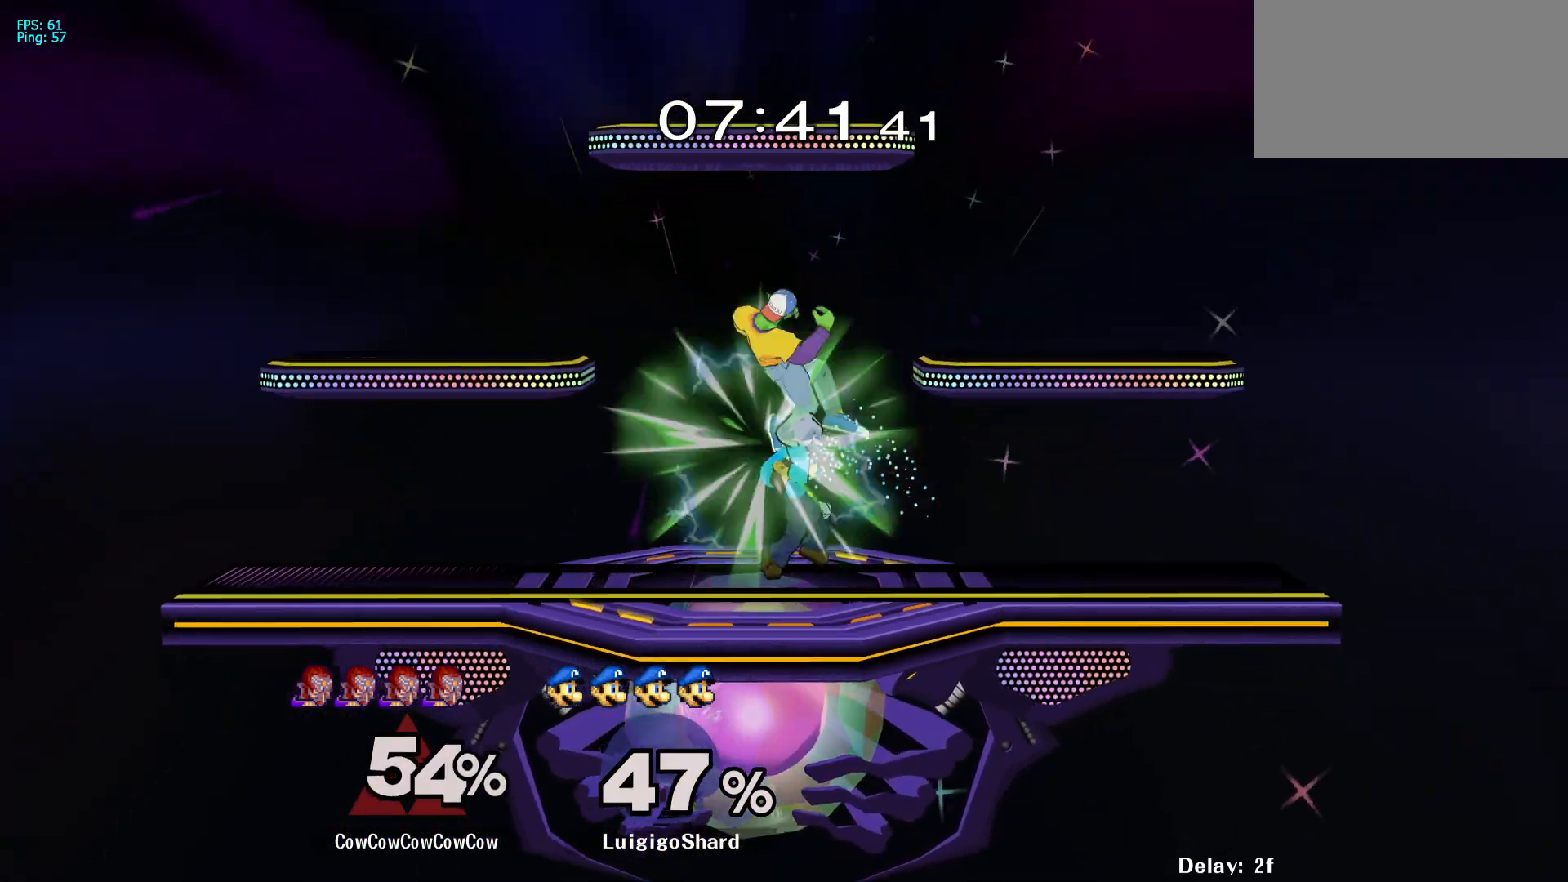
{"buttons": ["L1"], "events": [[17, "Z", "up"], [83, "Z", "down"], [100, "DPAD_DOWN", "up"], [150, "Z", "up"], [183, "DPAD_RIGHT", "up"], [433, "L1", "down"]]}
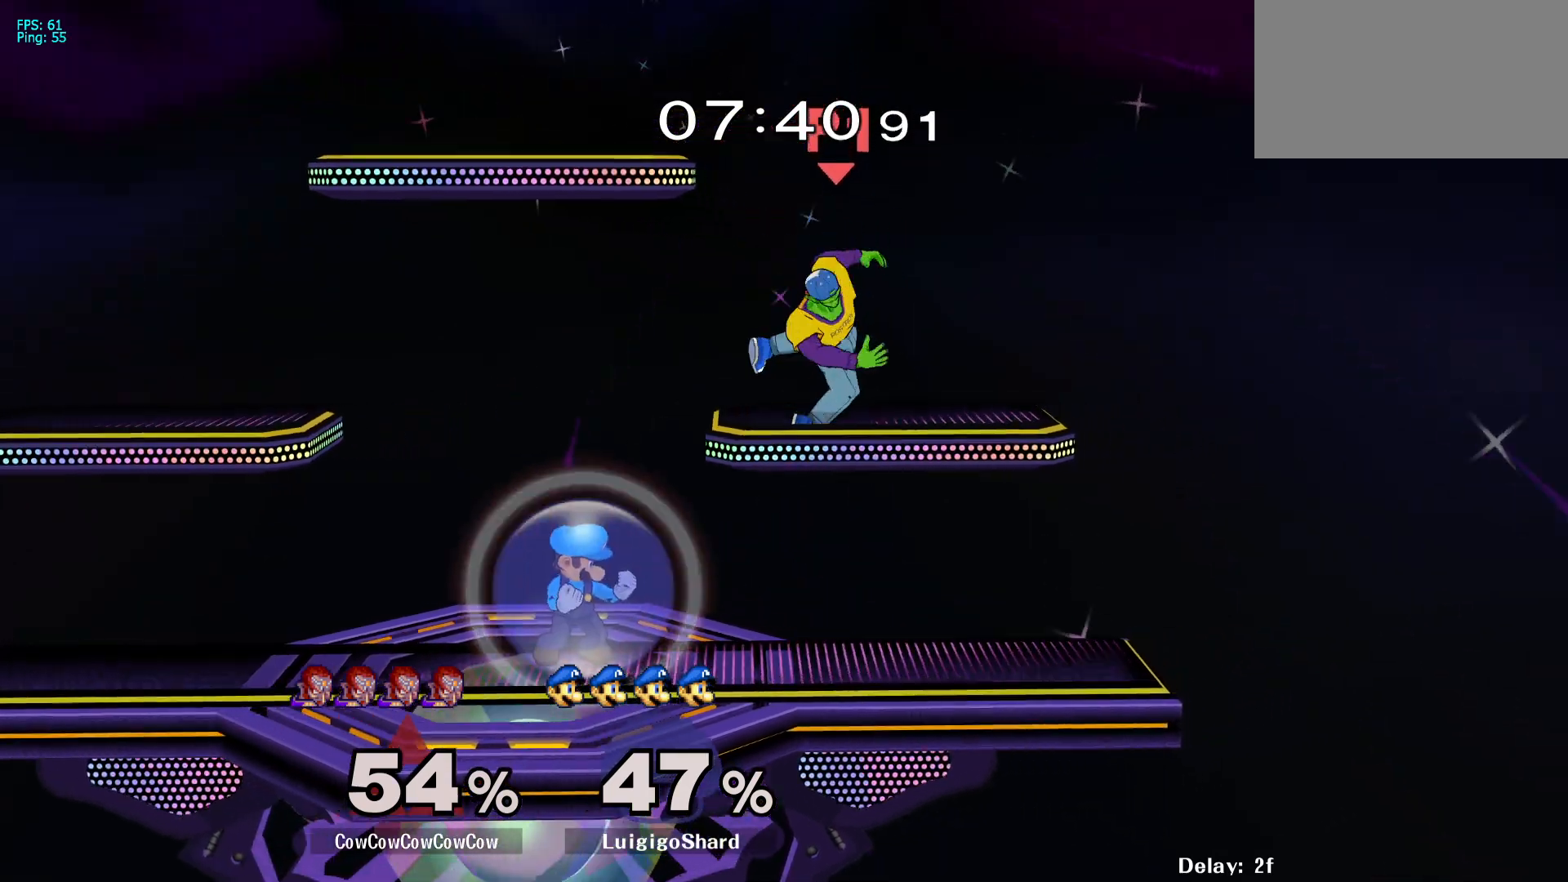
{"buttons": ["L1", "DPAD_RIGHT"], "events": [[33, "DPAD_LEFT", "down"], [350, "DPAD_RIGHT", "down"], [383, "DPAD_LEFT", "up"]]}